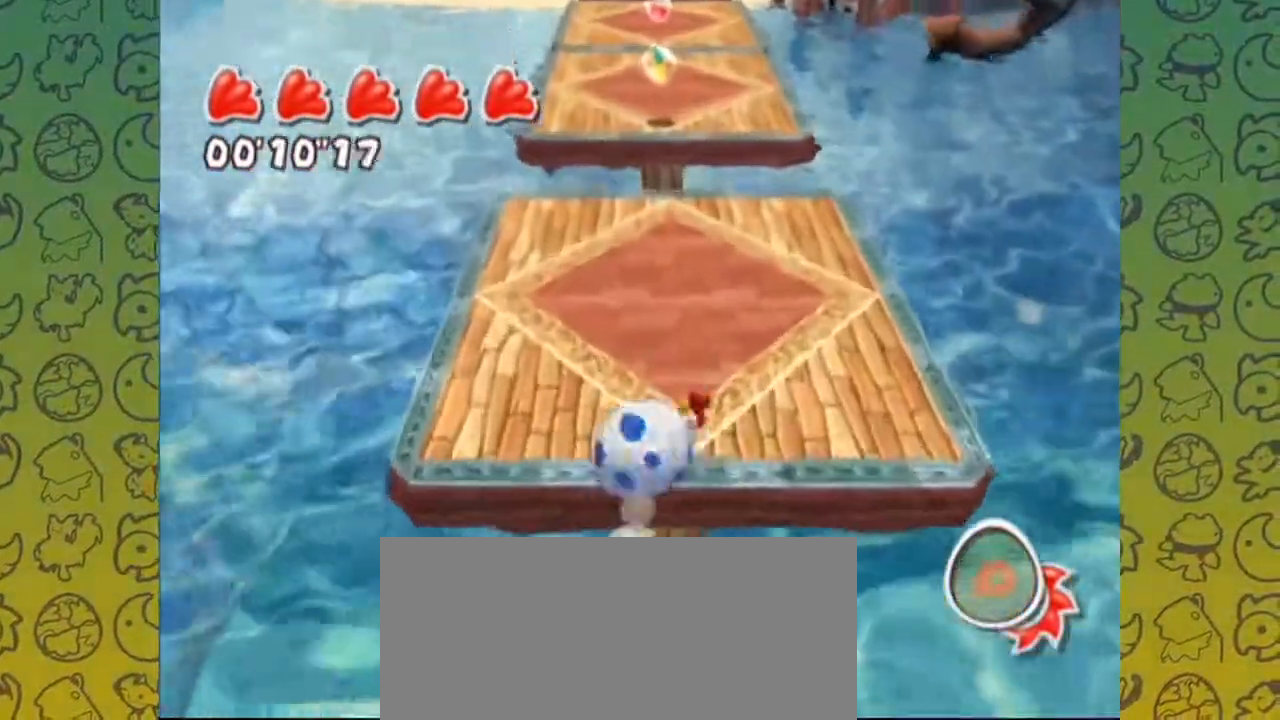
Gameplay with a controller (Nintendo layout); each line is a JSON object with the inputs held at the frame after it (dt_ms = milliseconds from this image to that frame). "events" lists button and stick changes between this image and that frame as [ms after this image, input, new state], when the widget could be followed in between. Not read: L3 R3 START.
{"dt_ms": 500, "buttons": ["A"], "left_stick": "up", "right_stick": "center", "events": [[300, "R1", "up"], [450, "A", "down"]]}
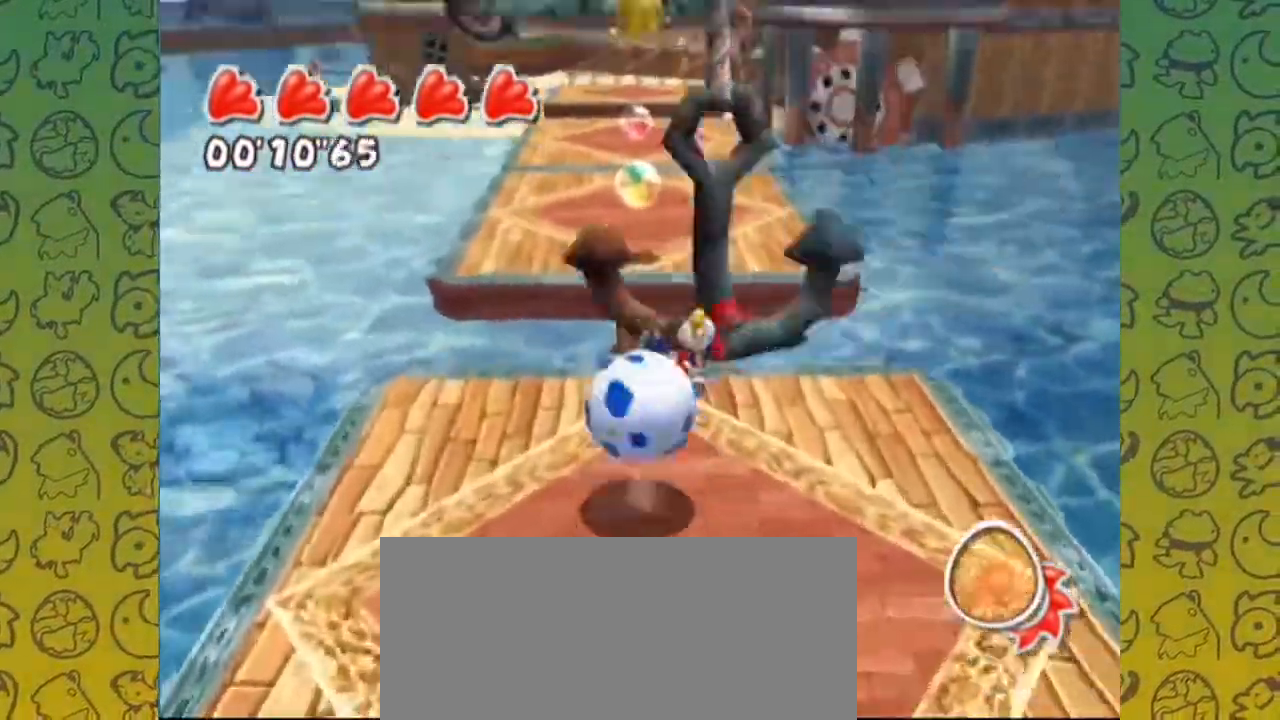
{"dt_ms": 500, "buttons": [], "left_stick": "up", "right_stick": "center", "events": [[100, "A", "up"]]}
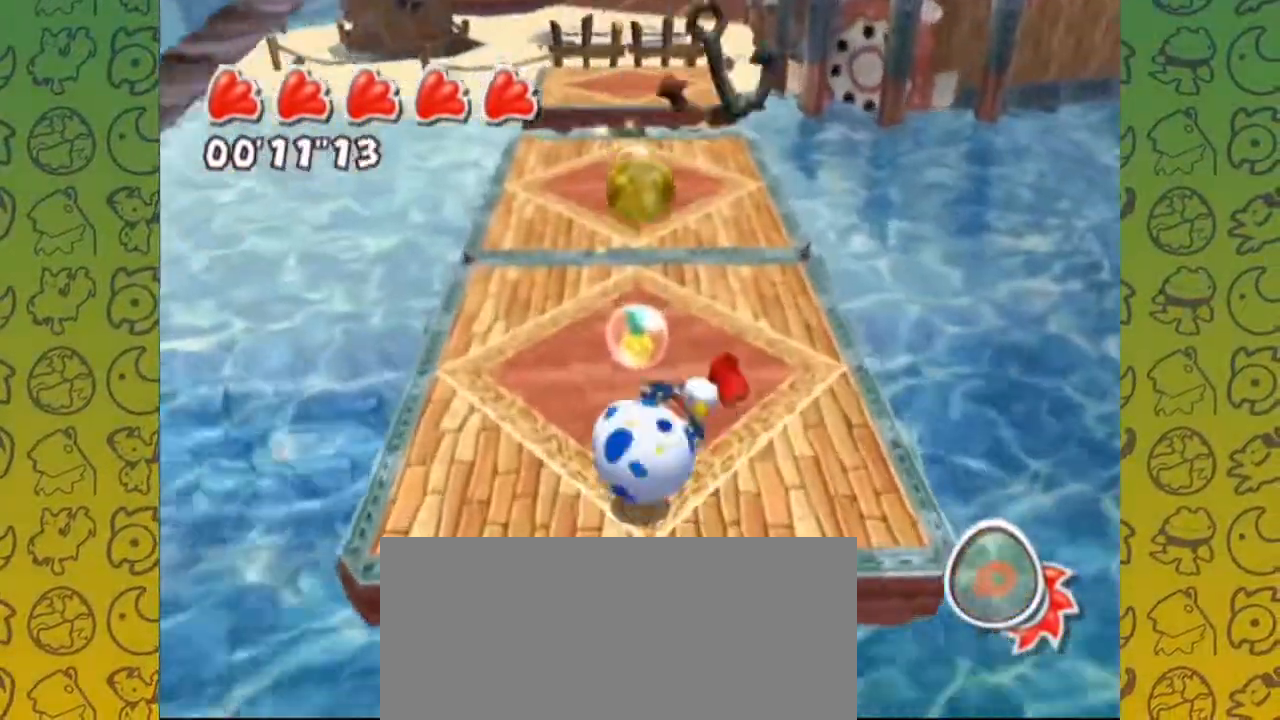
{"dt_ms": 500, "buttons": ["R1"], "left_stick": "up", "right_stick": "center"}
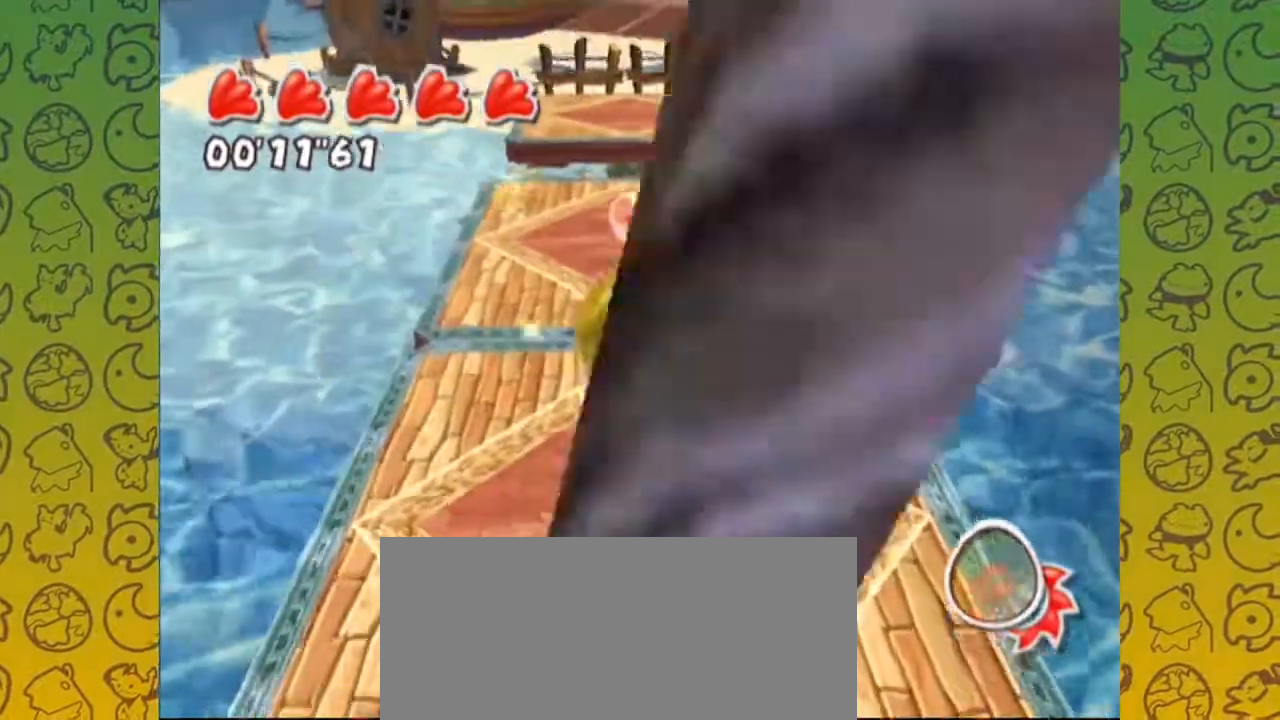
{"dt_ms": 1000, "buttons": ["A"], "left_stick": "up", "right_stick": "center"}
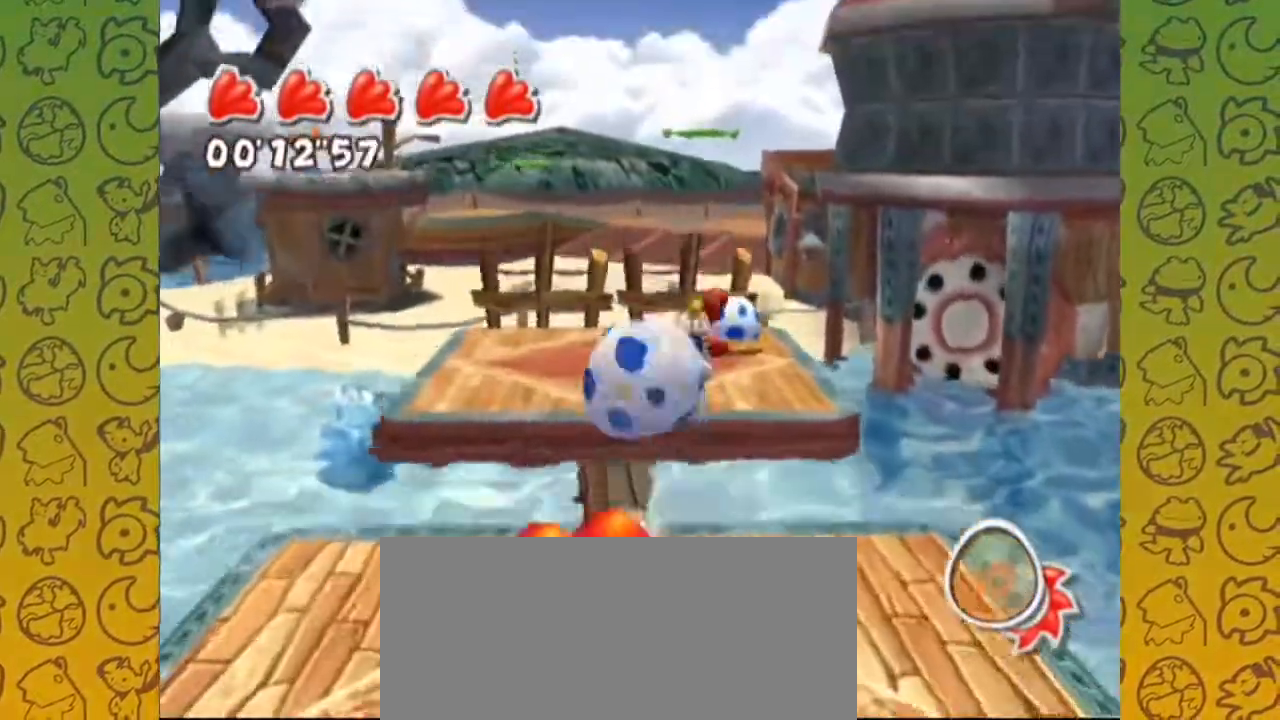
{"dt_ms": 500, "buttons": [], "left_stick": "up", "right_stick": "center", "events": [[67, "A", "up"]]}